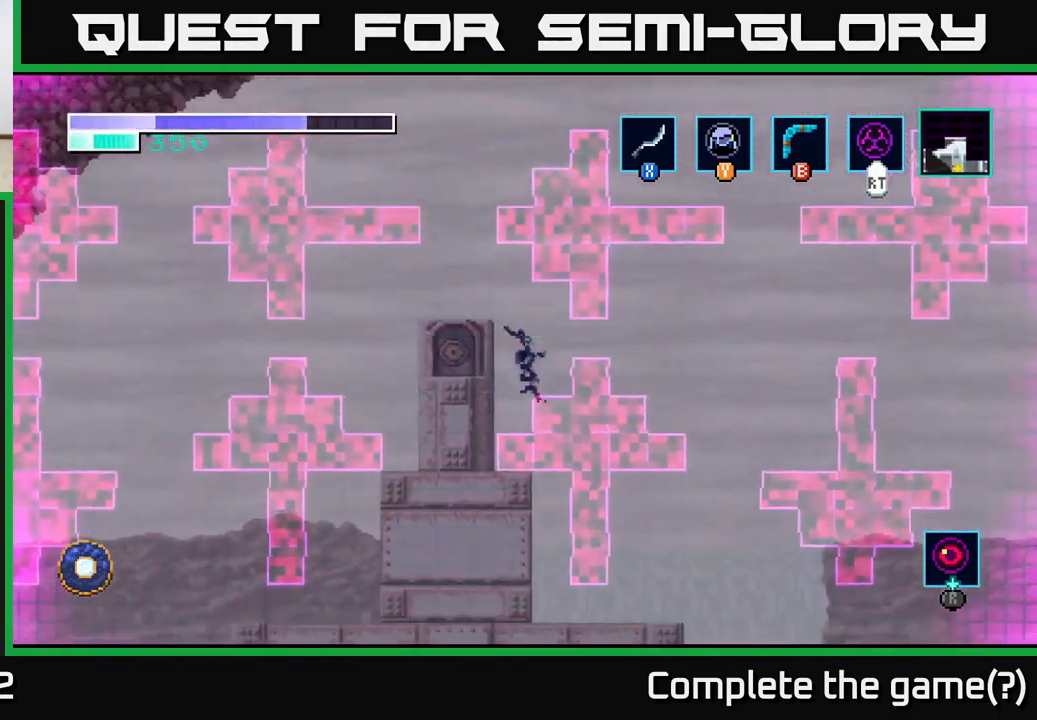
Gameplay with a controller (Xbox layout); each line is a JSON object with the inputs held at the frame after it. "events" lists button and stick changes between this image and that frame as [ms after this image, input, new state], when the widget could be followed in between.
{"buttons": [], "left_stick": "center", "right_stick": "center", "events": [[33, "left_stick", "center"], [83, "left_stick", "left"], [383, "left_stick", "center"]]}
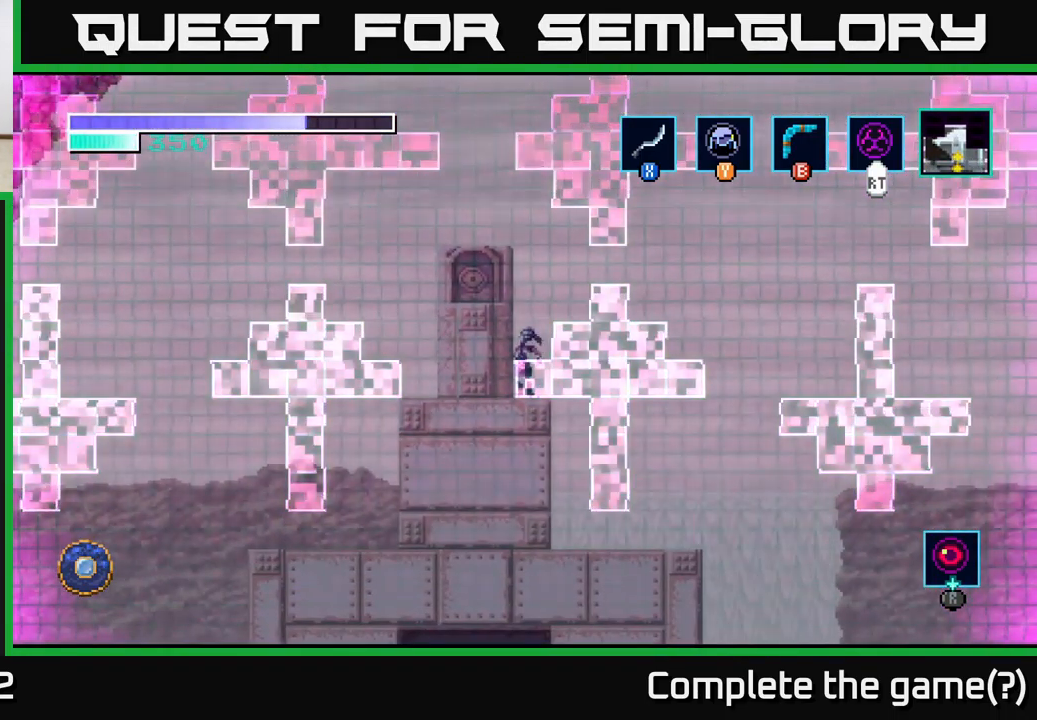
{"buttons": [], "left_stick": "center", "right_stick": "center", "events": []}
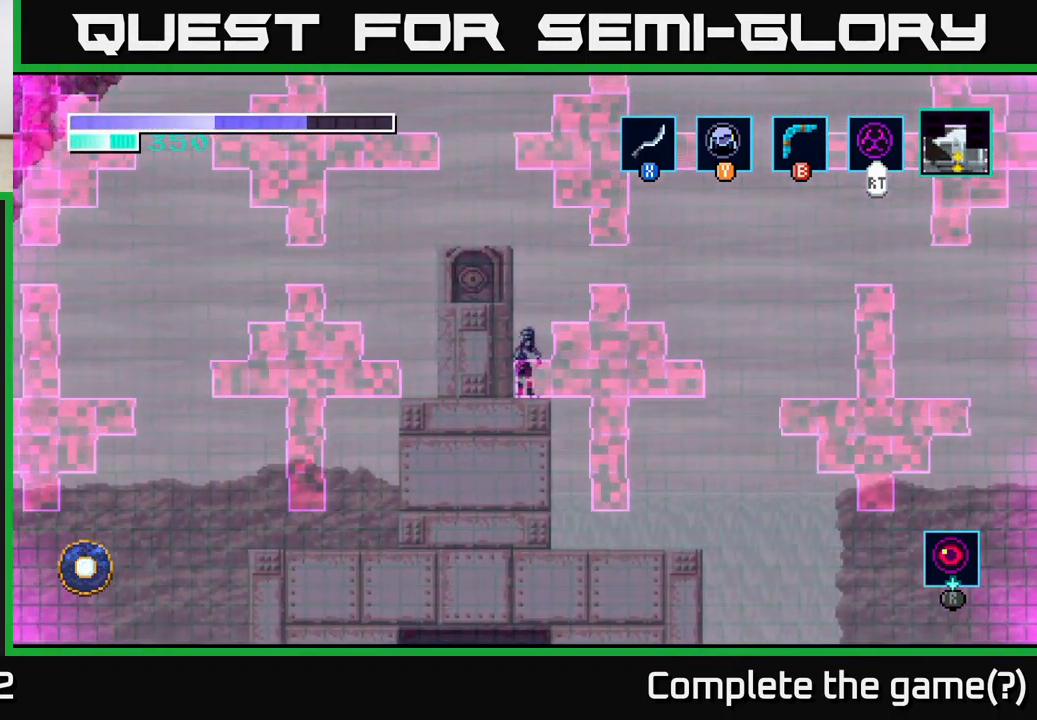
{"buttons": [], "left_stick": "center", "right_stick": "center", "events": []}
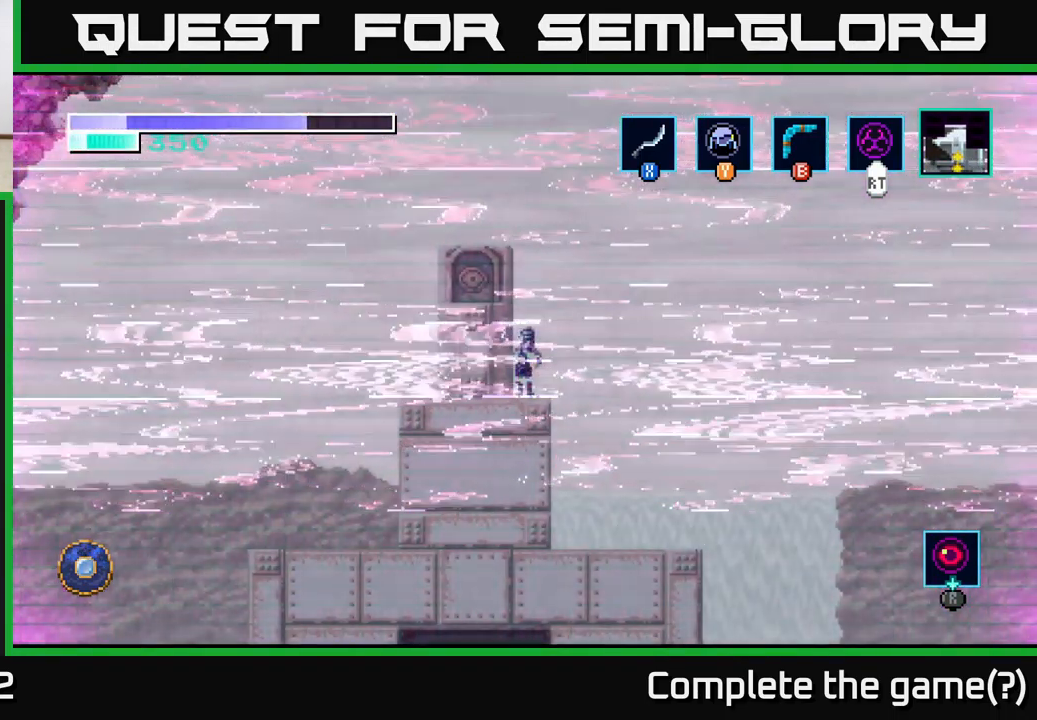
{"buttons": ["A"], "left_stick": "left", "right_stick": "center", "events": [[117, "A", "down"], [483, "left_stick", "left"]]}
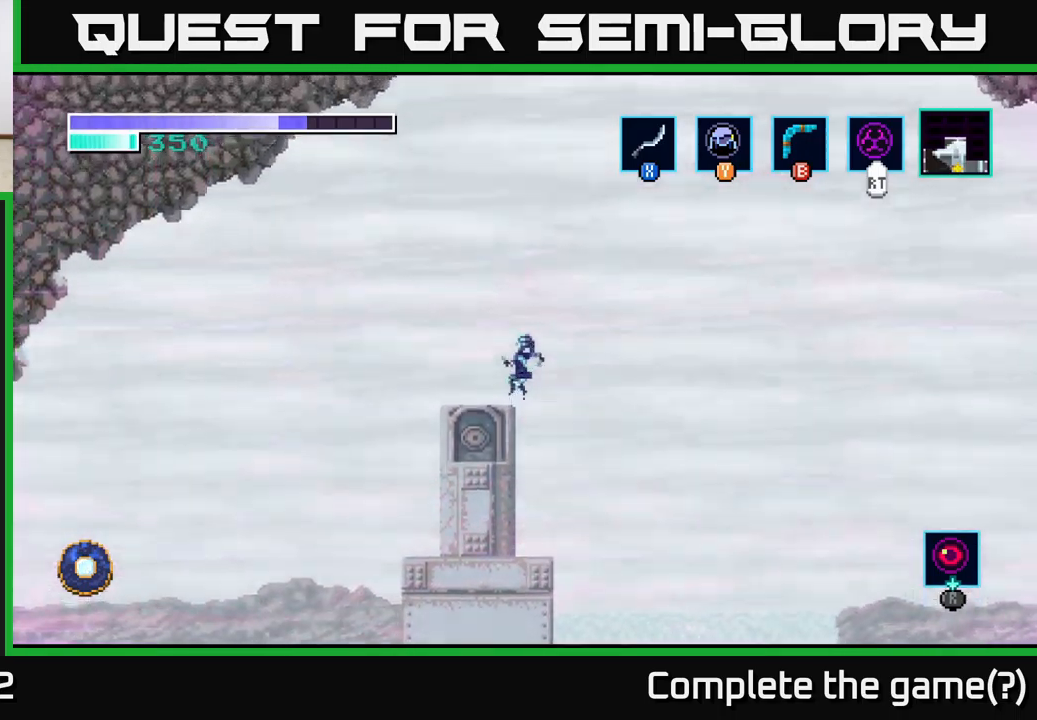
{"buttons": [], "left_stick": "left", "right_stick": "center", "events": [[17, "A", "up"], [150, "left_stick", "center"], [400, "left_stick", "left"]]}
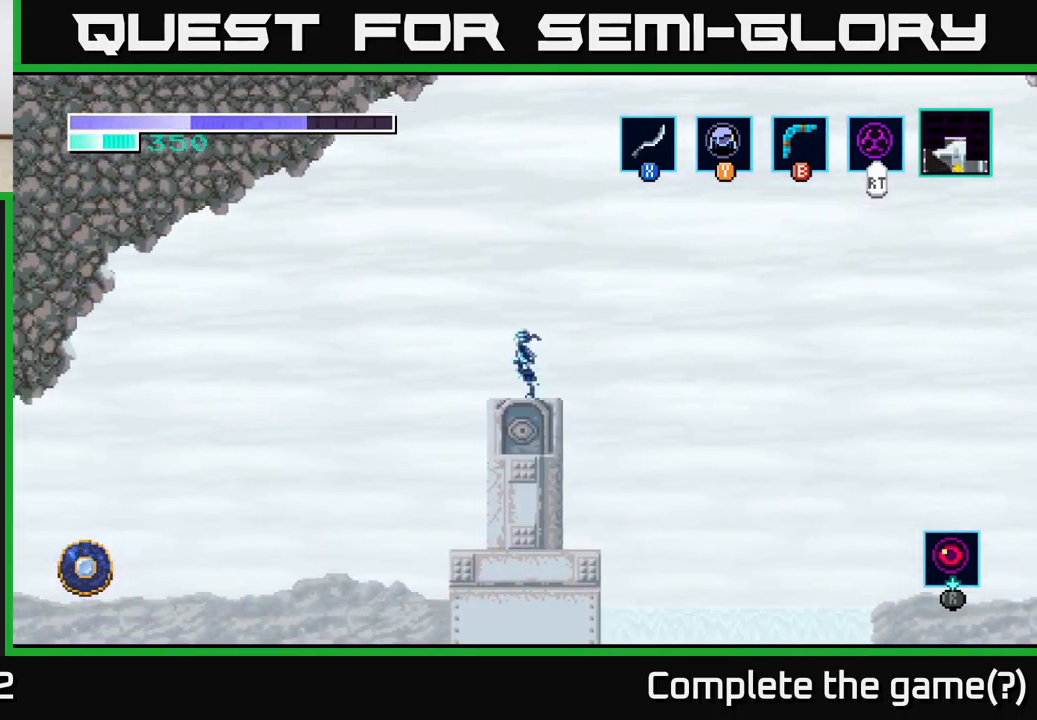
{"buttons": [], "left_stick": "center", "right_stick": "center", "events": [[33, "left_stick", "center"]]}
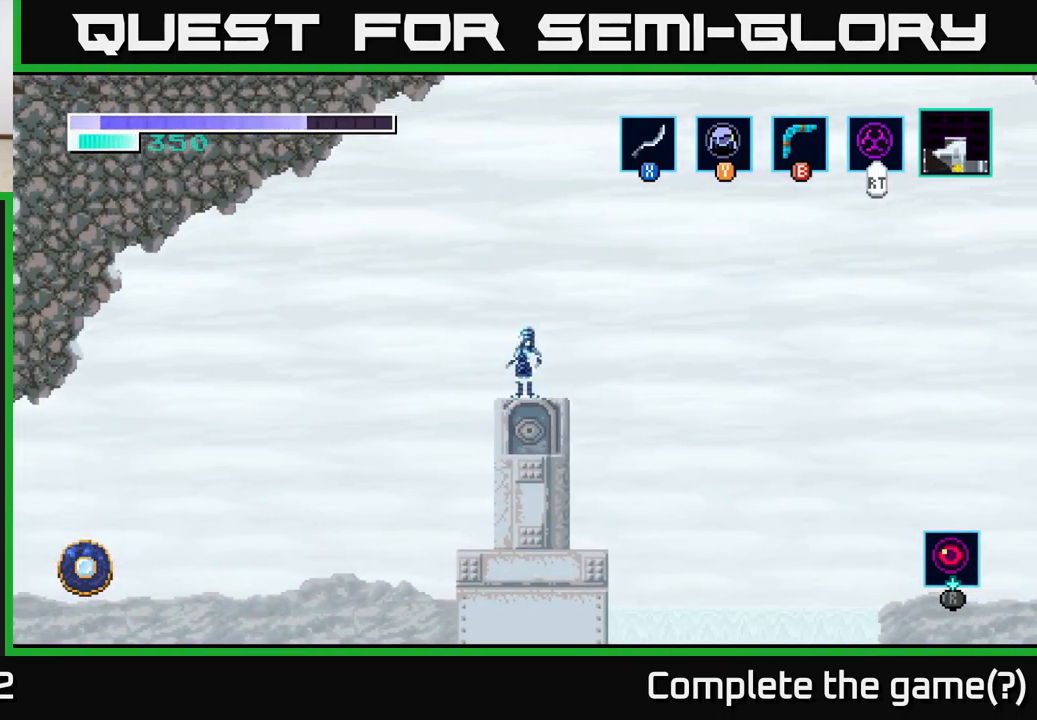
{"buttons": [], "left_stick": "center", "right_stick": "center", "events": []}
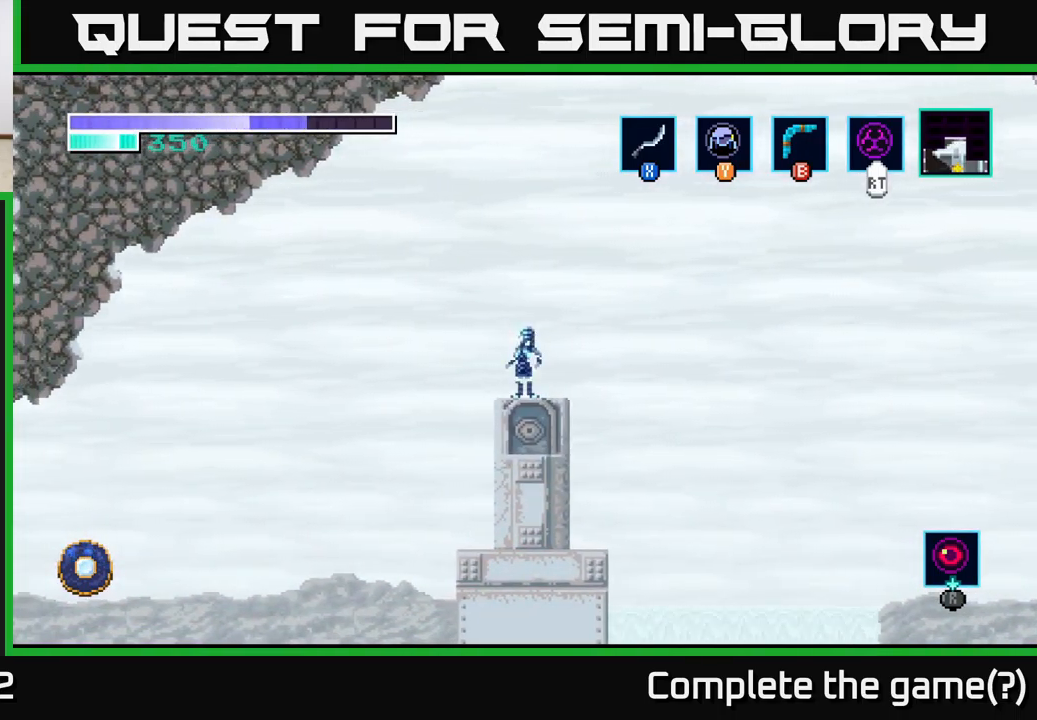
{"buttons": [], "left_stick": "center", "right_stick": "center", "events": [[17, "left_stick", "right"], [150, "left_stick", "center"], [300, "left_stick", "left"], [433, "left_stick", "center"]]}
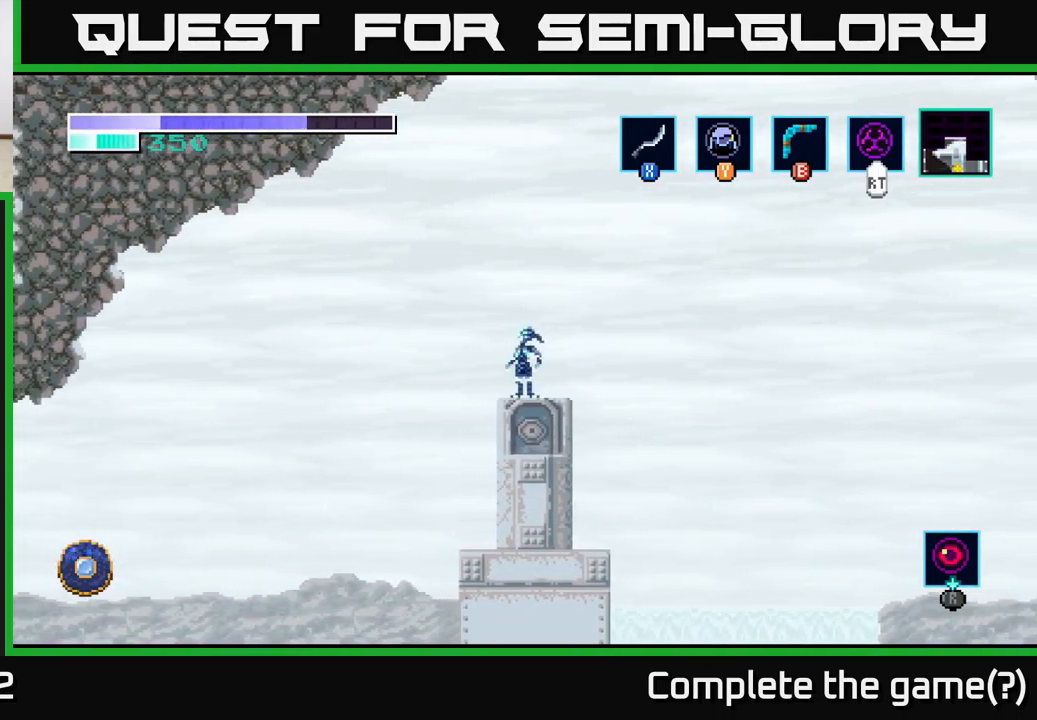
{"buttons": [], "left_stick": "right", "right_stick": "center", "events": [[117, "left_stick", "left"], [233, "left_stick", "center"], [450, "left_stick", "right"]]}
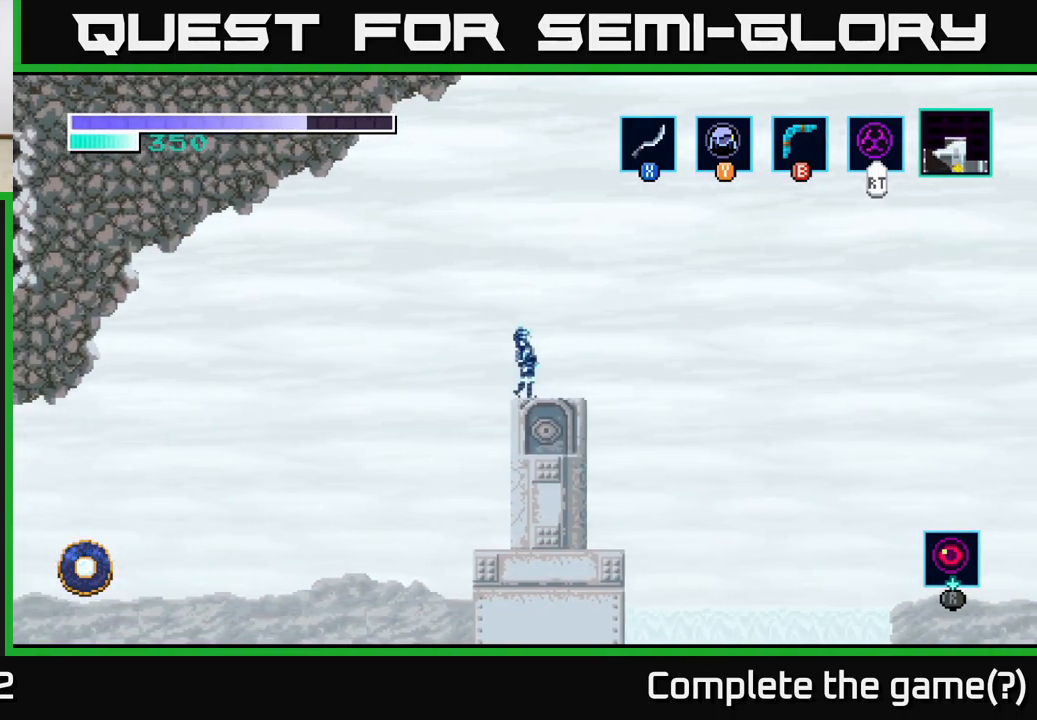
{"buttons": [], "left_stick": "center", "right_stick": "center", "events": [[100, "left_stick", "center"]]}
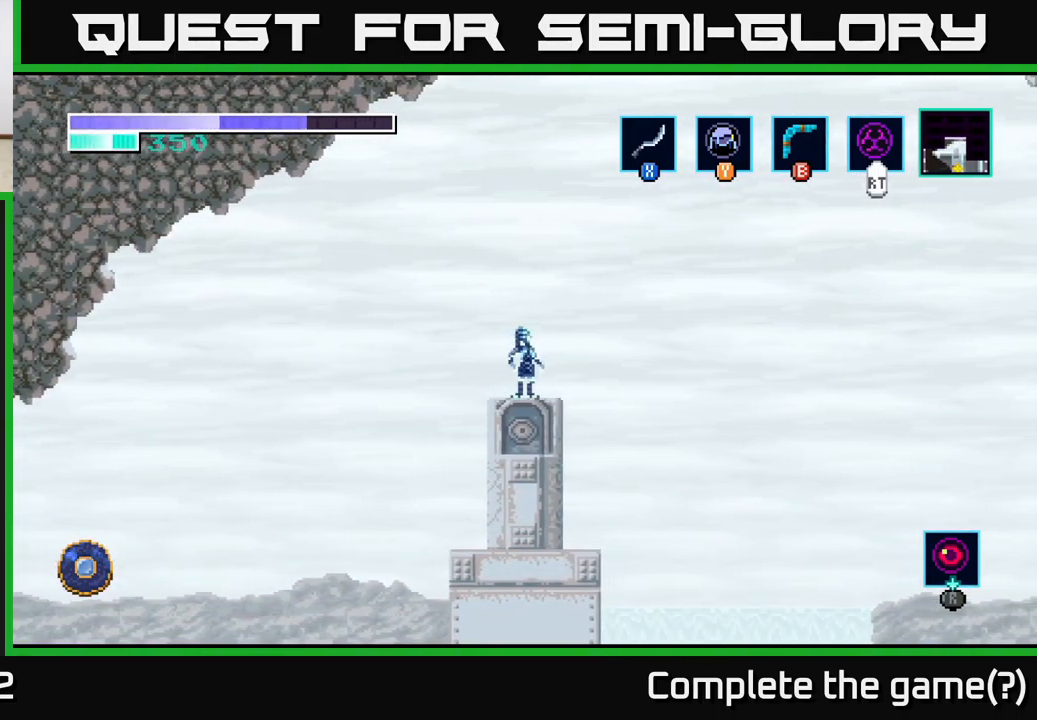
{"buttons": [], "left_stick": "up", "right_stick": "center", "events": [[117, "left_stick", "down"], [317, "left_stick", "center"], [400, "left_stick", "up"]]}
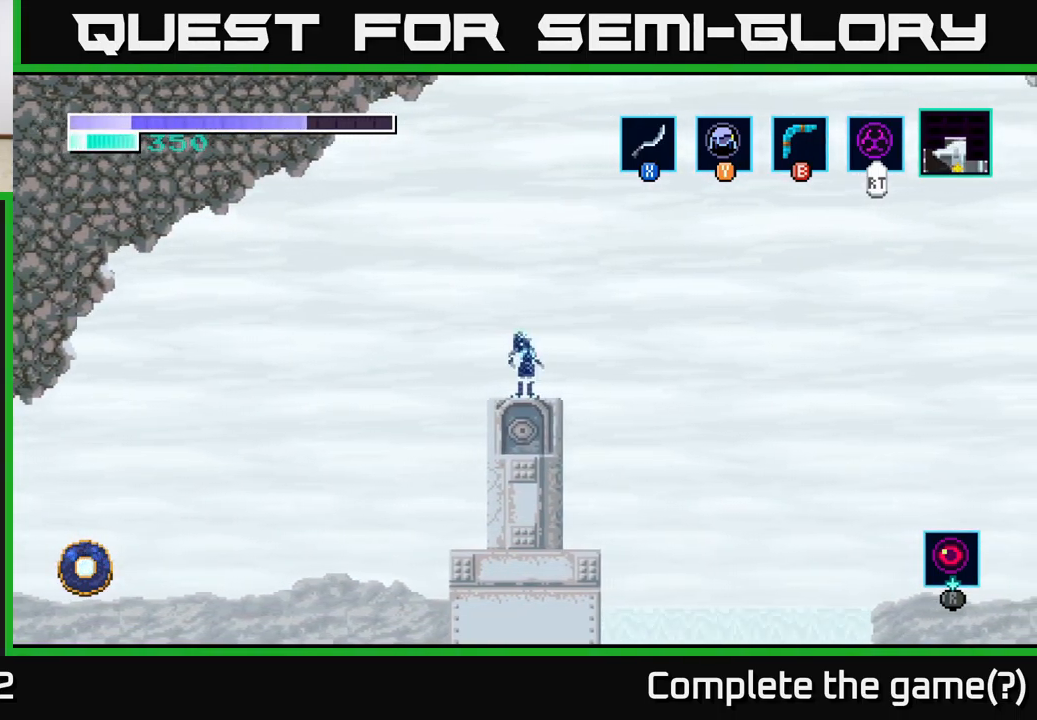
{"buttons": [], "left_stick": "down", "right_stick": "center", "events": [[67, "left_stick", "center"], [150, "left_stick", "up"], [333, "left_stick", "center"], [467, "left_stick", "down"]]}
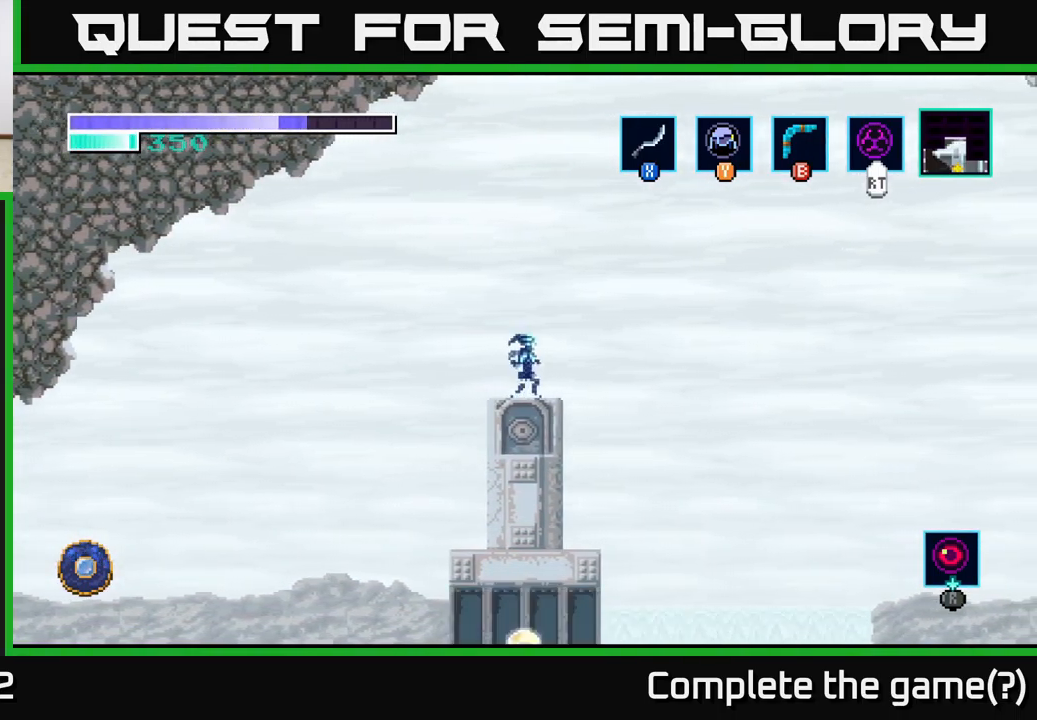
{"buttons": [], "left_stick": "center", "right_stick": "center", "events": [[133, "left_stick", "center"]]}
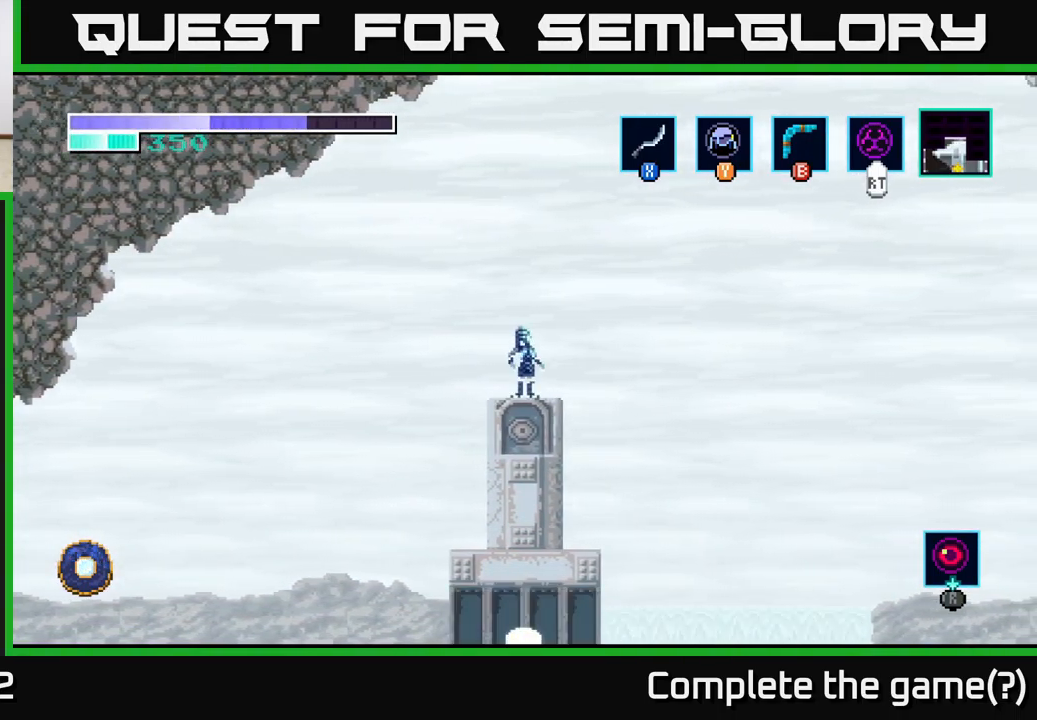
{"buttons": [], "left_stick": "center", "right_stick": "center", "events": []}
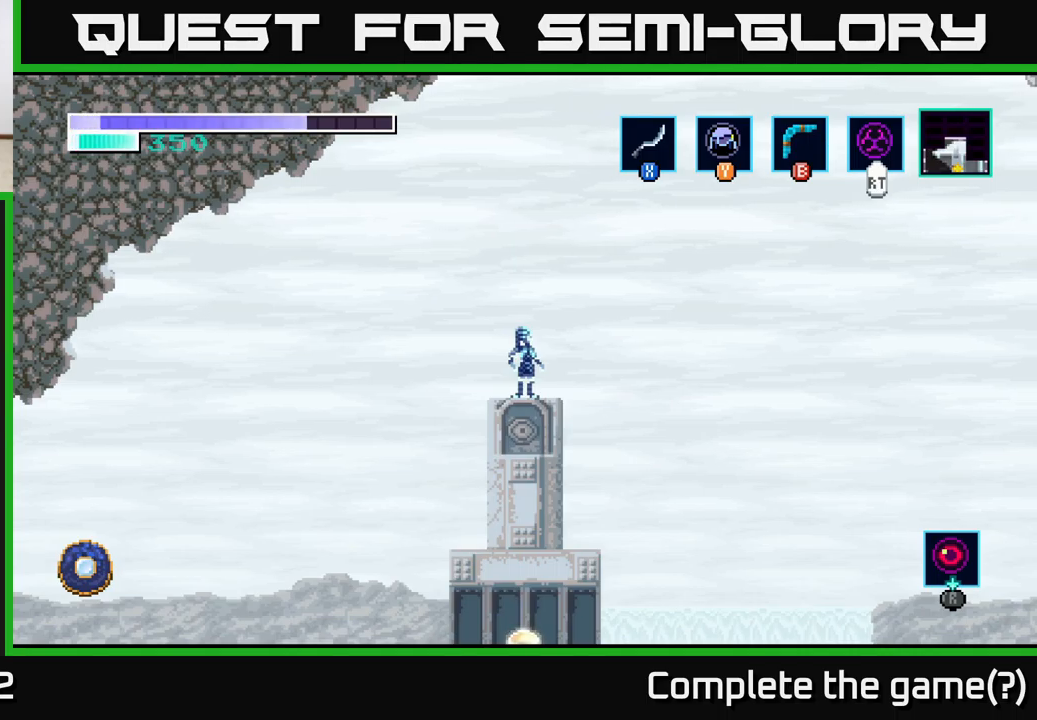
{"buttons": [], "left_stick": "center", "right_stick": "center", "events": []}
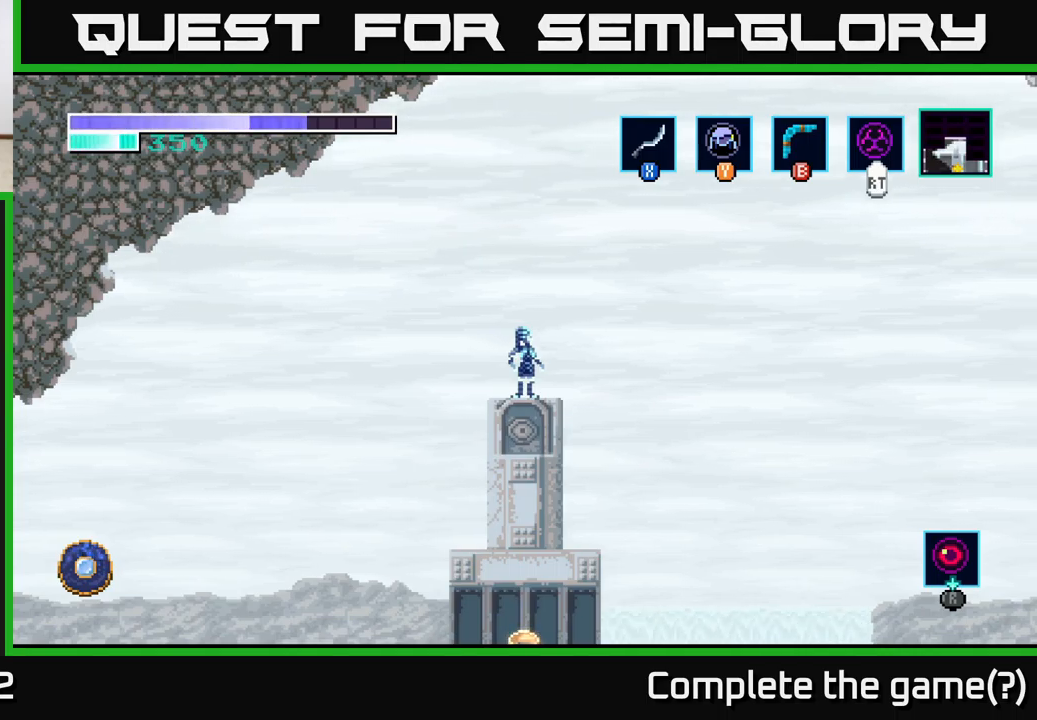
{"buttons": [], "left_stick": "right", "right_stick": "center", "events": [[17, "left_stick", "left"], [400, "left_stick", "right"]]}
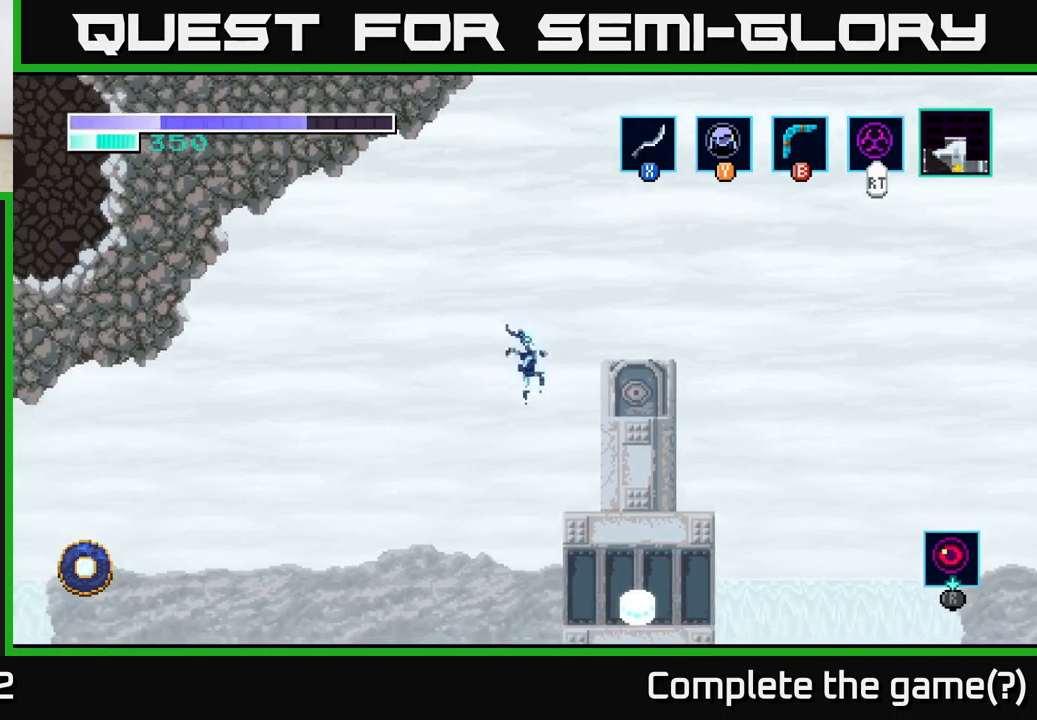
{"buttons": [], "left_stick": "center", "right_stick": "center", "events": [[234, "left_stick", "center"]]}
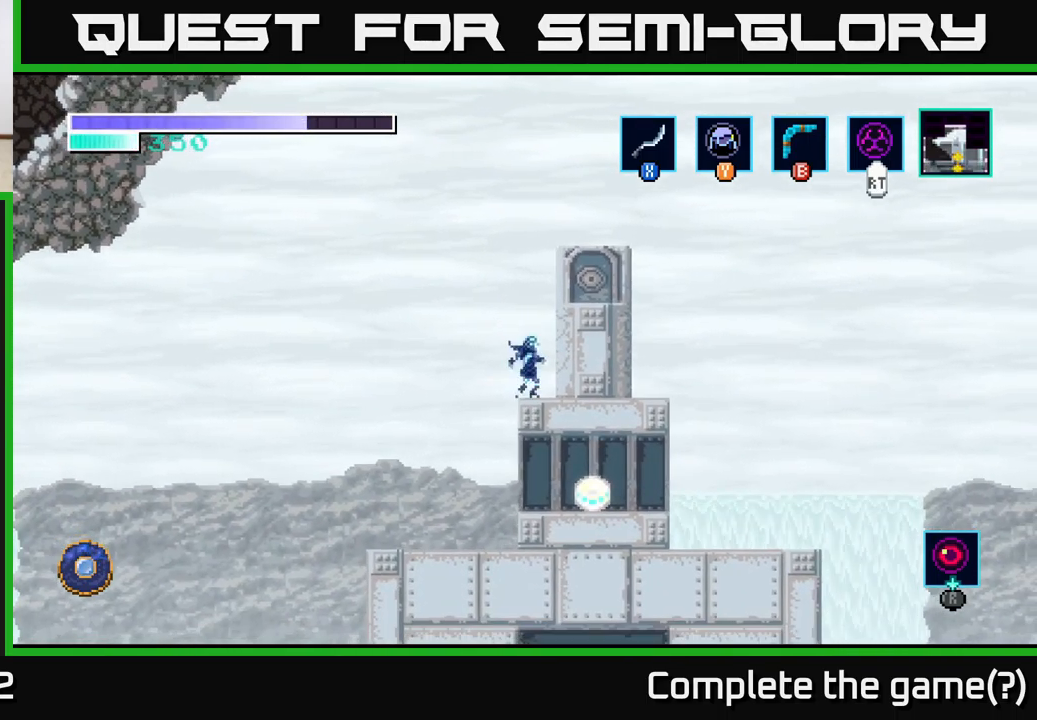
{"buttons": [], "left_stick": "center", "right_stick": "center", "events": [[17, "left_stick", "left"], [250, "left_stick", "right"], [467, "left_stick", "center"]]}
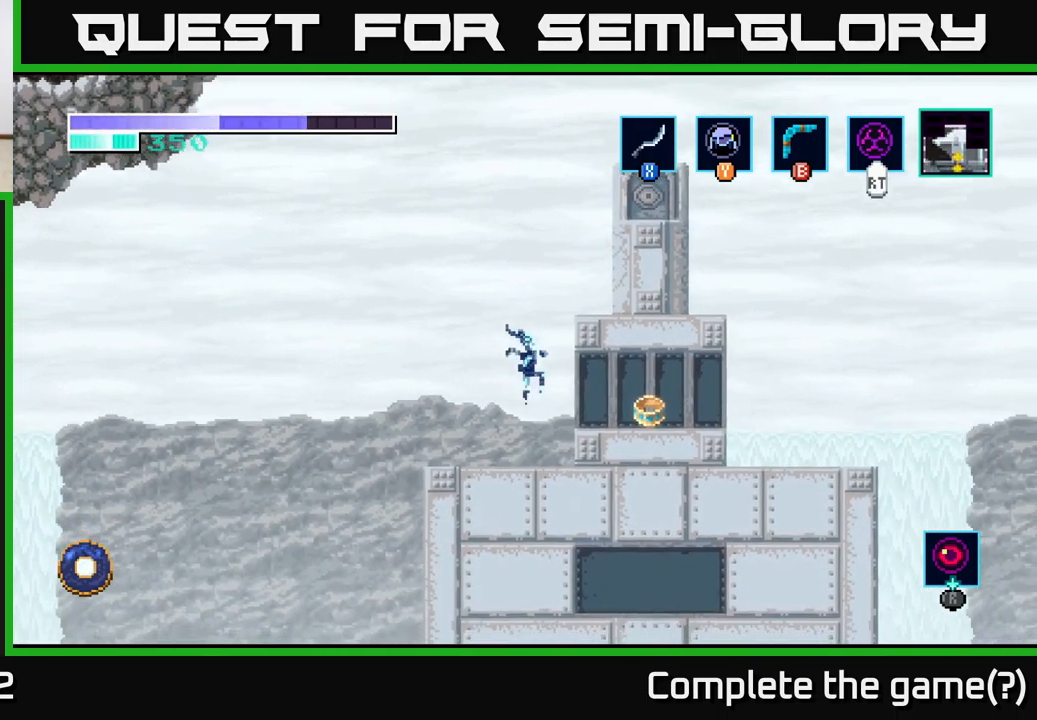
{"buttons": [], "left_stick": "right", "right_stick": "center", "events": [[167, "left_stick", "right"], [234, "A", "down"], [267, "A", "up"]]}
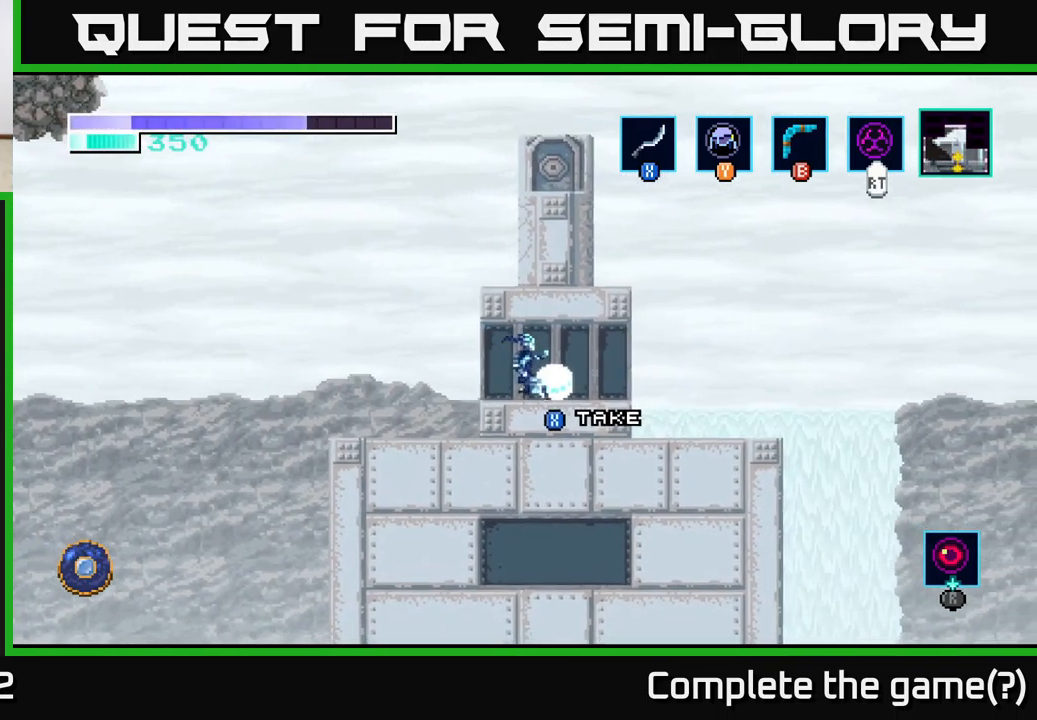
{"buttons": [], "left_stick": "right", "right_stick": "center", "events": [[84, "left_stick", "center"], [384, "left_stick", "right"]]}
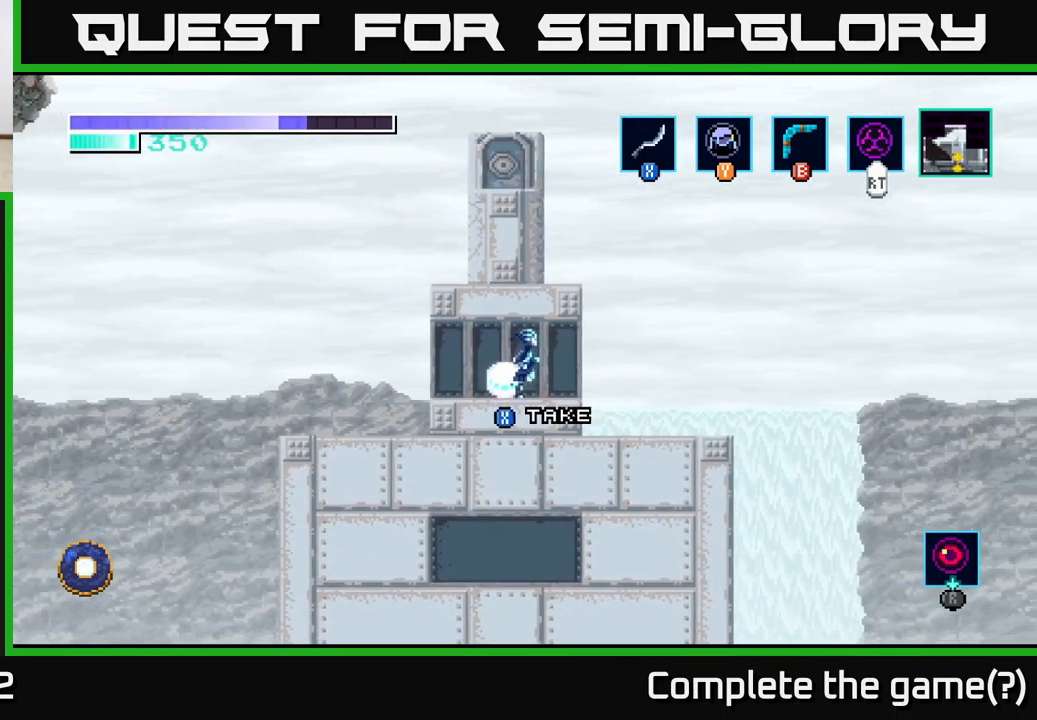
{"buttons": [], "left_stick": "center", "right_stick": "center", "events": [[84, "left_stick", "left"], [234, "left_stick", "center"], [334, "X", "down"], [400, "X", "up"]]}
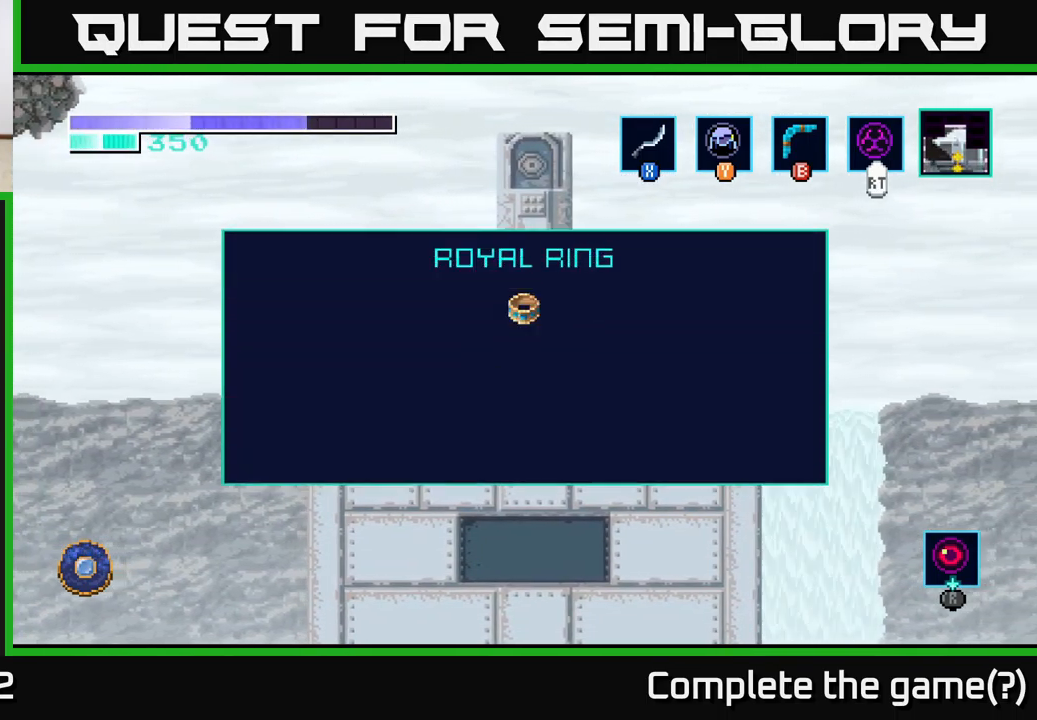
{"buttons": [], "left_stick": "center", "right_stick": "center", "events": []}
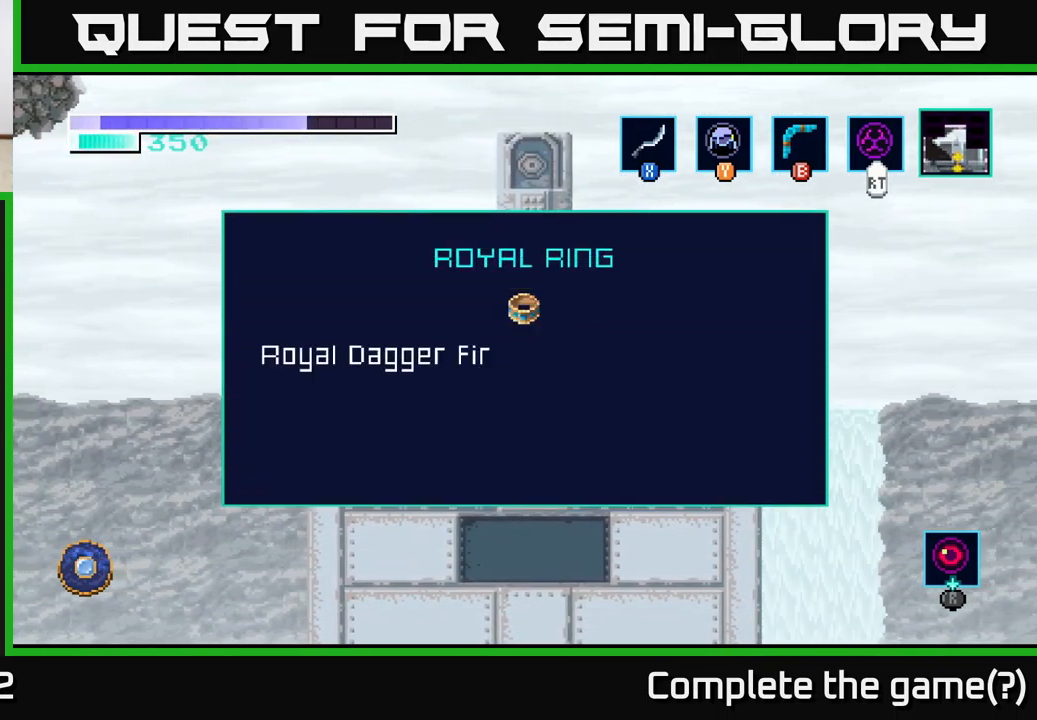
{"buttons": [], "left_stick": "center", "right_stick": "center", "events": []}
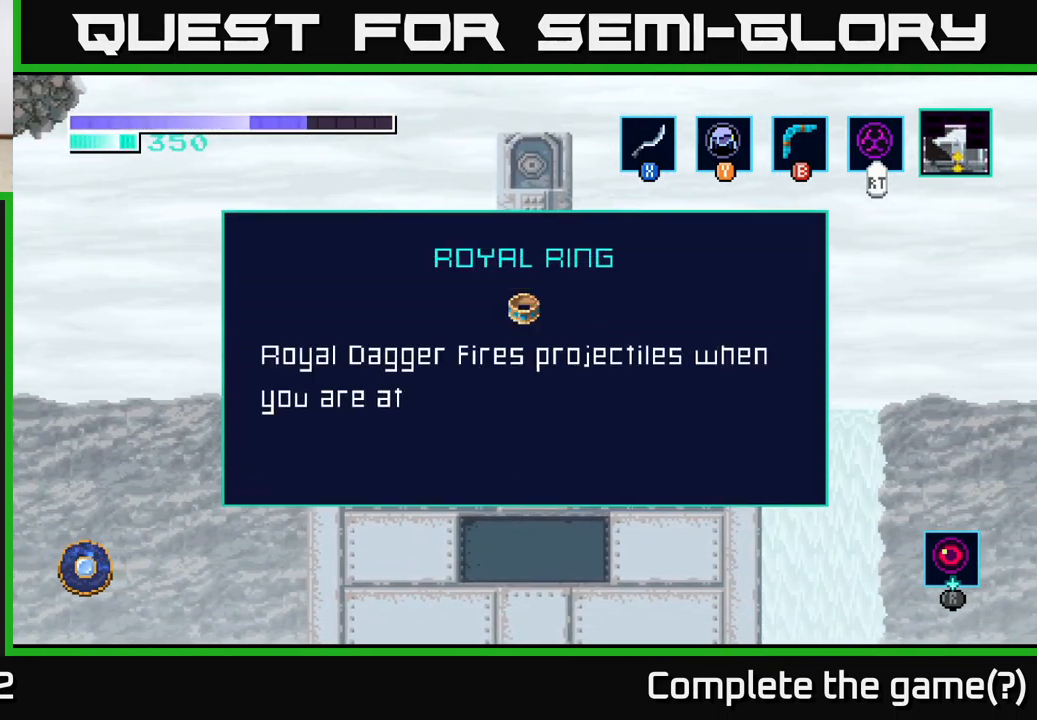
{"buttons": [], "left_stick": "center", "right_stick": "center", "events": []}
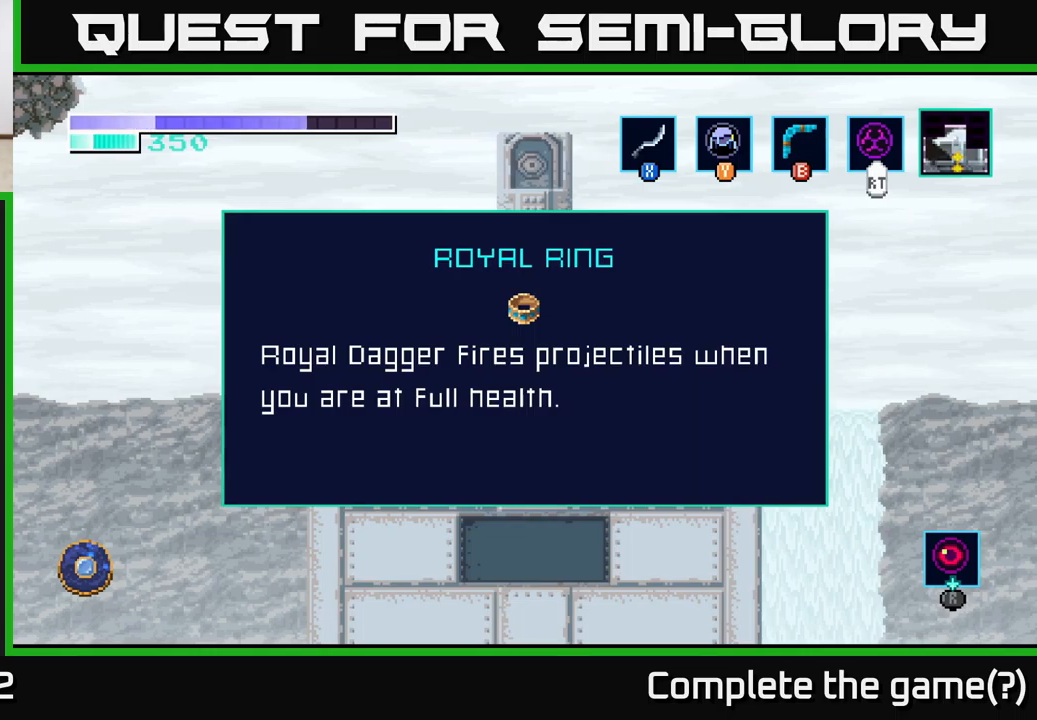
{"buttons": [], "left_stick": "center", "right_stick": "center", "events": []}
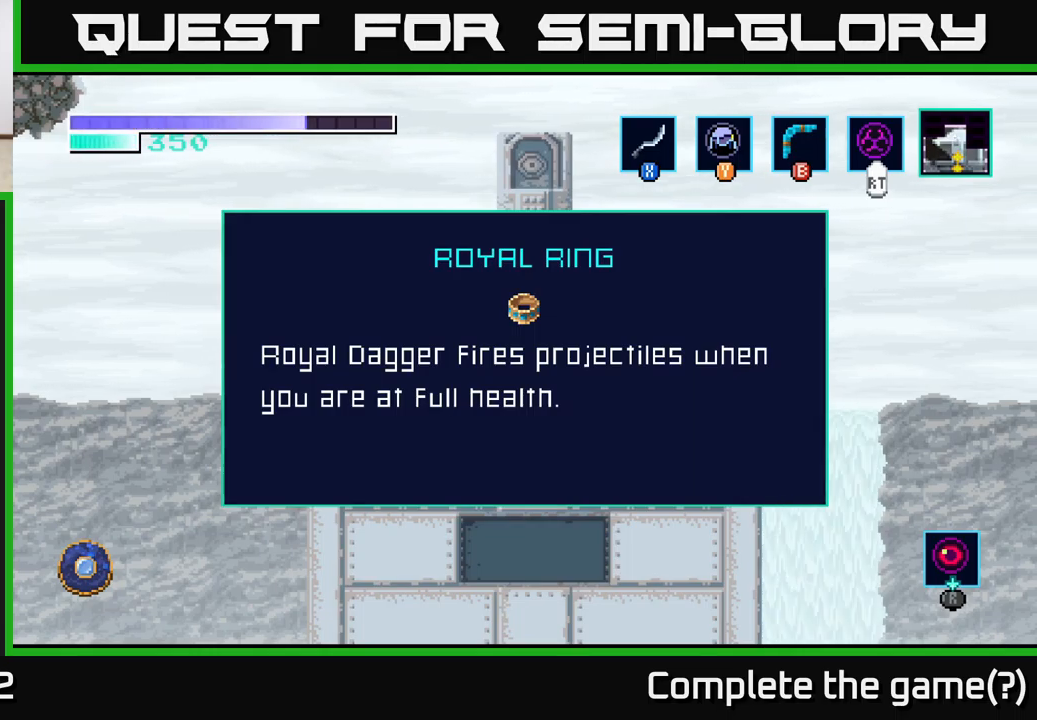
{"buttons": [], "left_stick": "center", "right_stick": "center", "events": []}
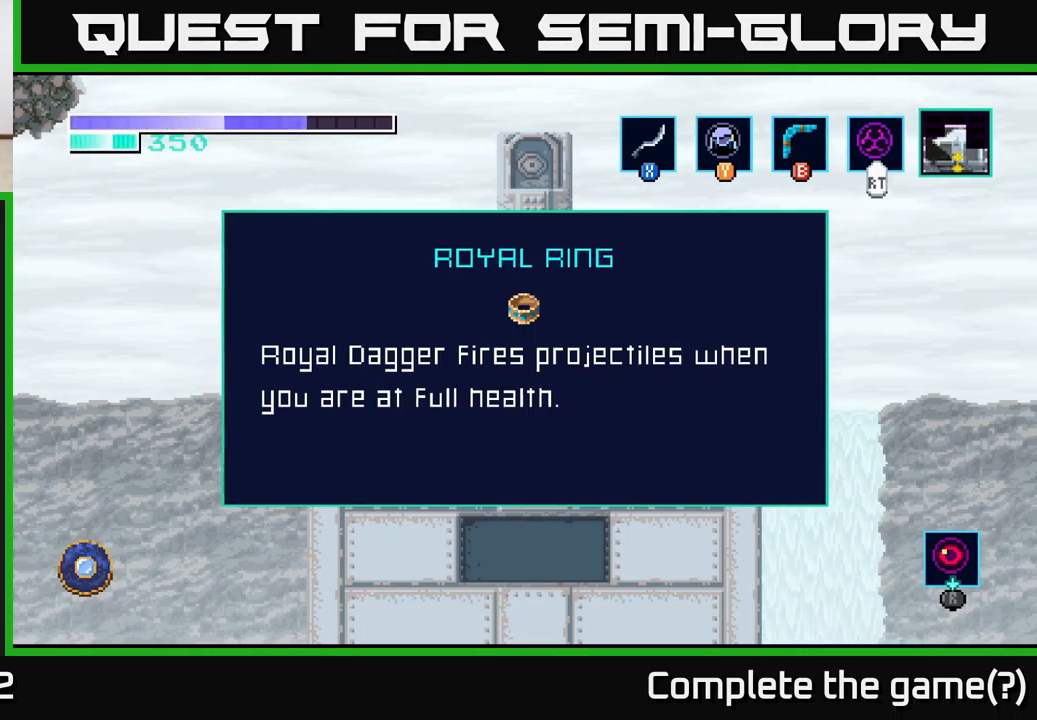
{"buttons": [], "left_stick": "center", "right_stick": "center", "events": []}
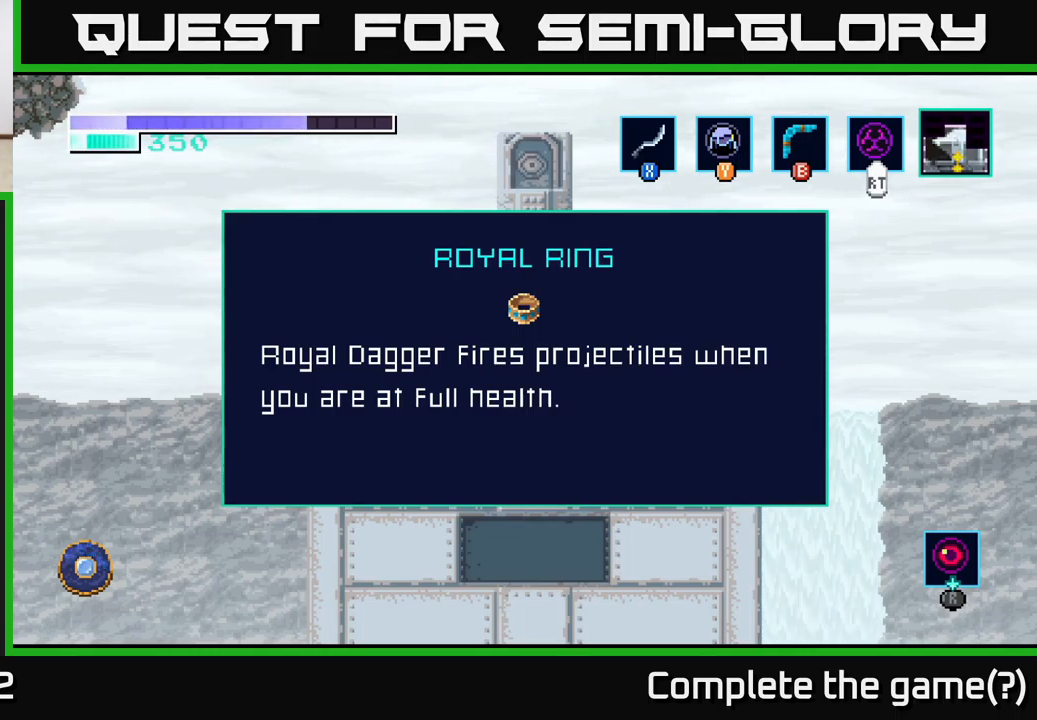
{"buttons": [], "left_stick": "center", "right_stick": "center", "events": []}
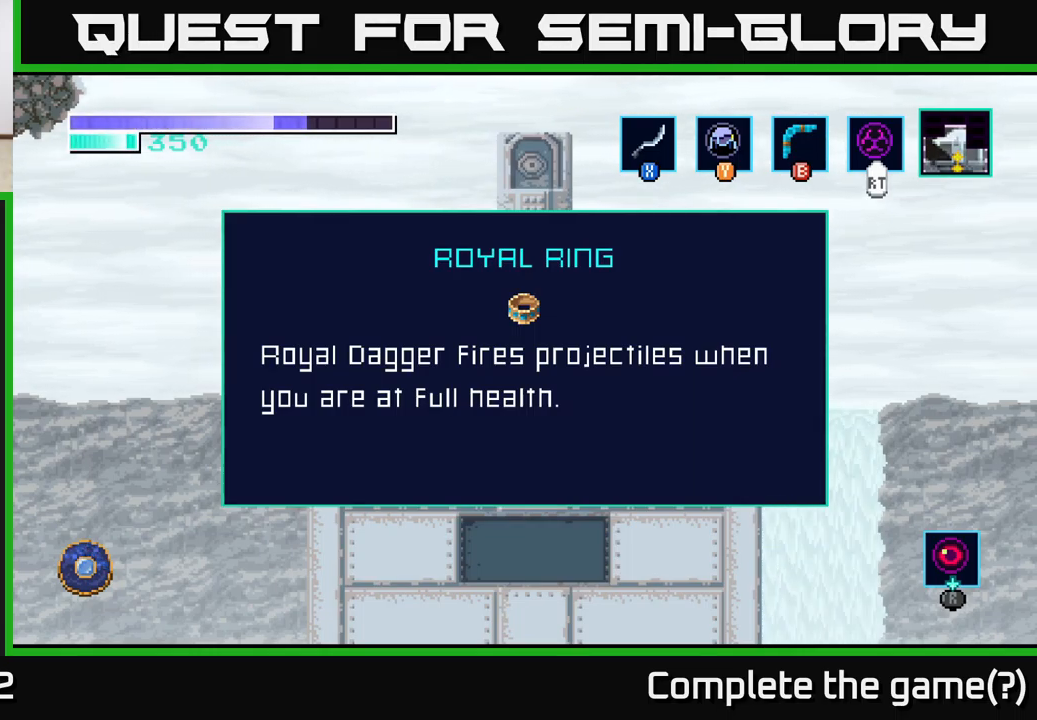
{"buttons": ["A"], "left_stick": "center", "right_stick": "center", "events": [[400, "A", "down"]]}